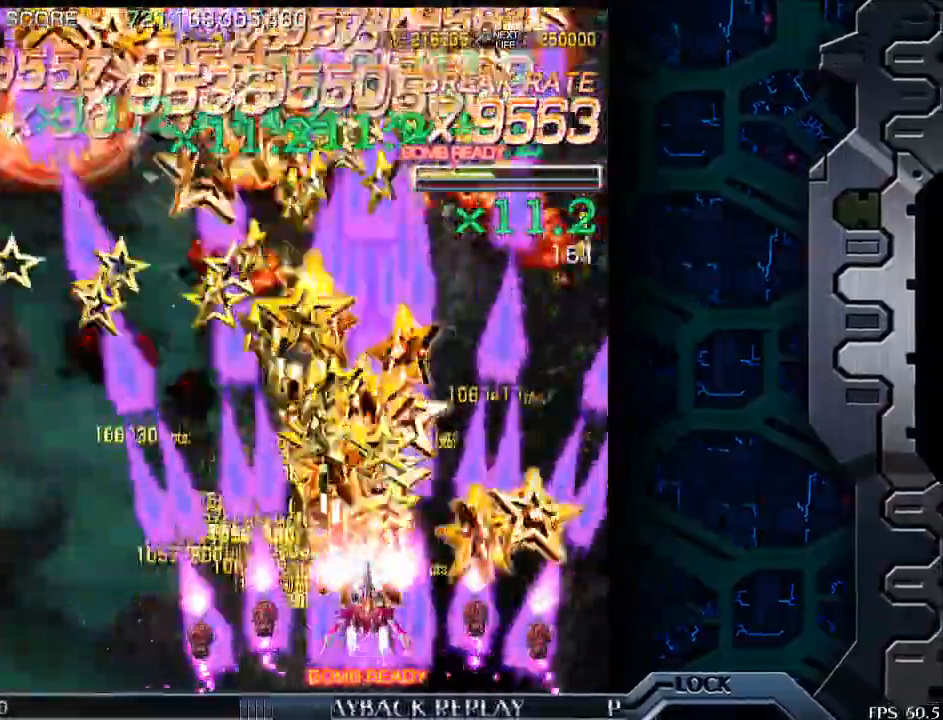
Gameplay with a controller (arcade stick); each line is a JSON object with the inputs held at the frame after it. "events" lists button and stick changes between this image and that frame as [ms after this image, input, new state], when the widget could be followed in between. Not read: L3 R3.
{"buttons": [], "left_stick": "center", "events": [[33, "left_stick", "left"], [200, "left_stick", "center"], [283, "left_stick", "right"], [450, "left_stick", "center"]]}
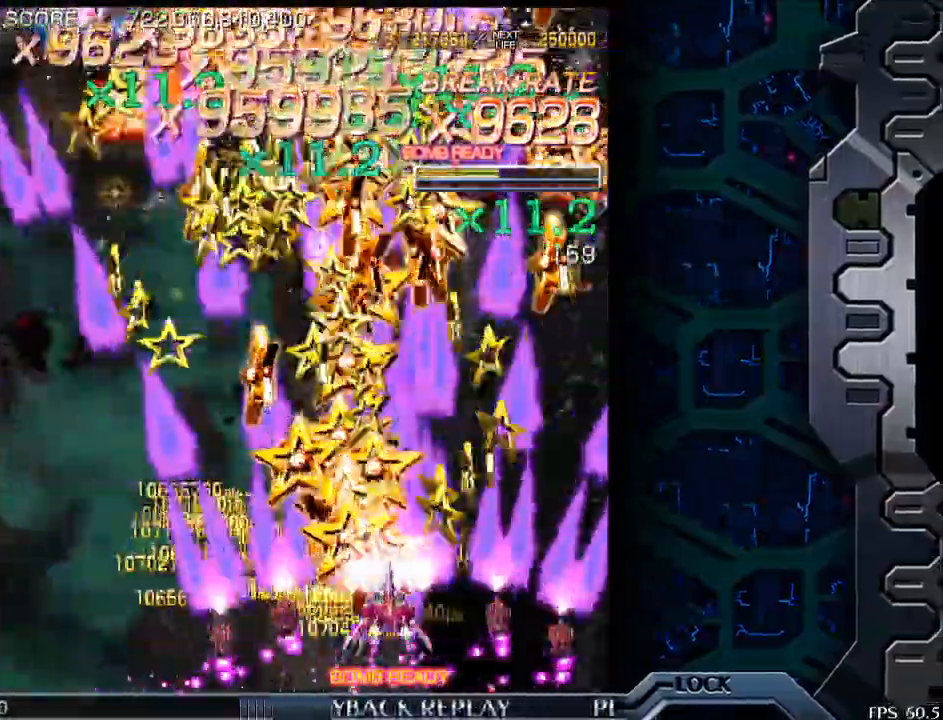
{"buttons": [], "left_stick": "right", "events": [[50, "left_stick", "left"], [233, "left_stick", "center"], [300, "left_stick", "right"]]}
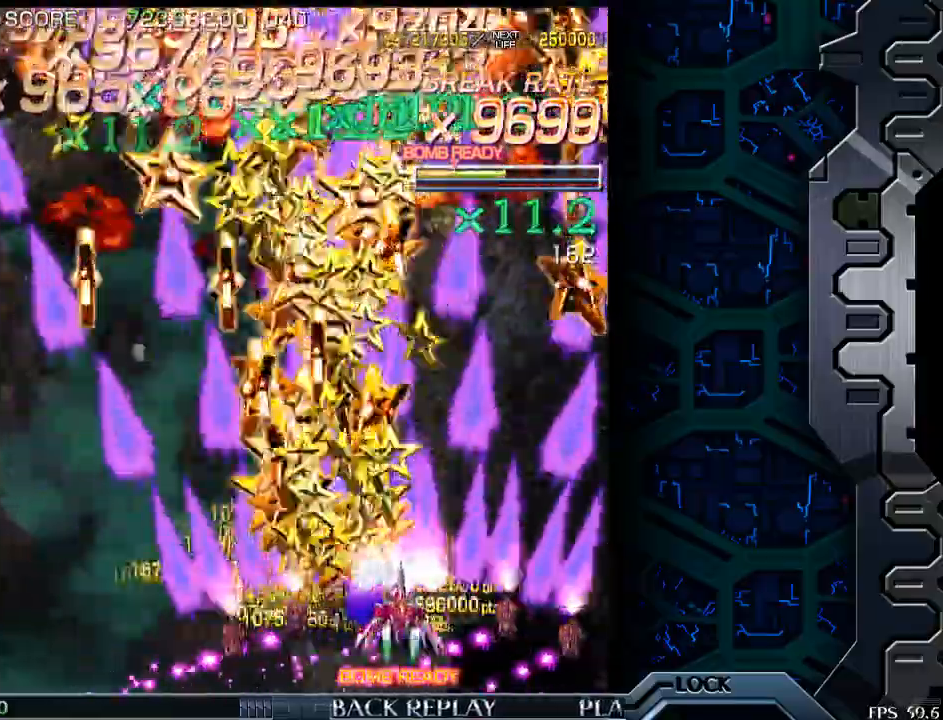
{"buttons": [], "left_stick": "right", "events": [[50, "left_stick", "center"], [133, "left_stick", "left"], [333, "left_stick", "center"], [400, "left_stick", "right"]]}
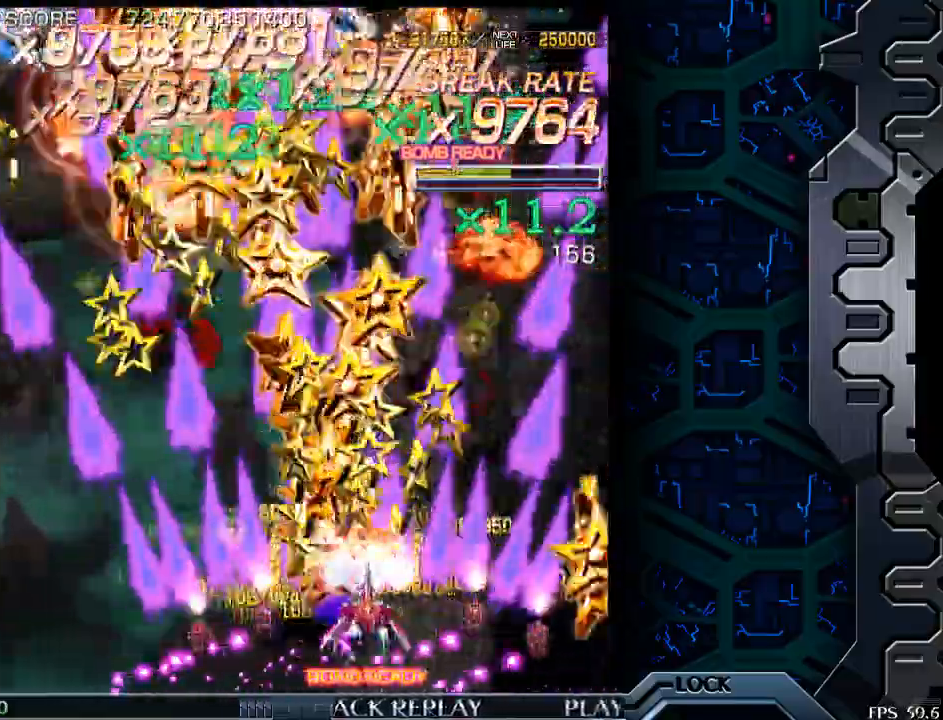
{"buttons": [], "left_stick": "right", "events": [[133, "left_stick", "left"], [333, "left_stick", "center"], [400, "left_stick", "right"]]}
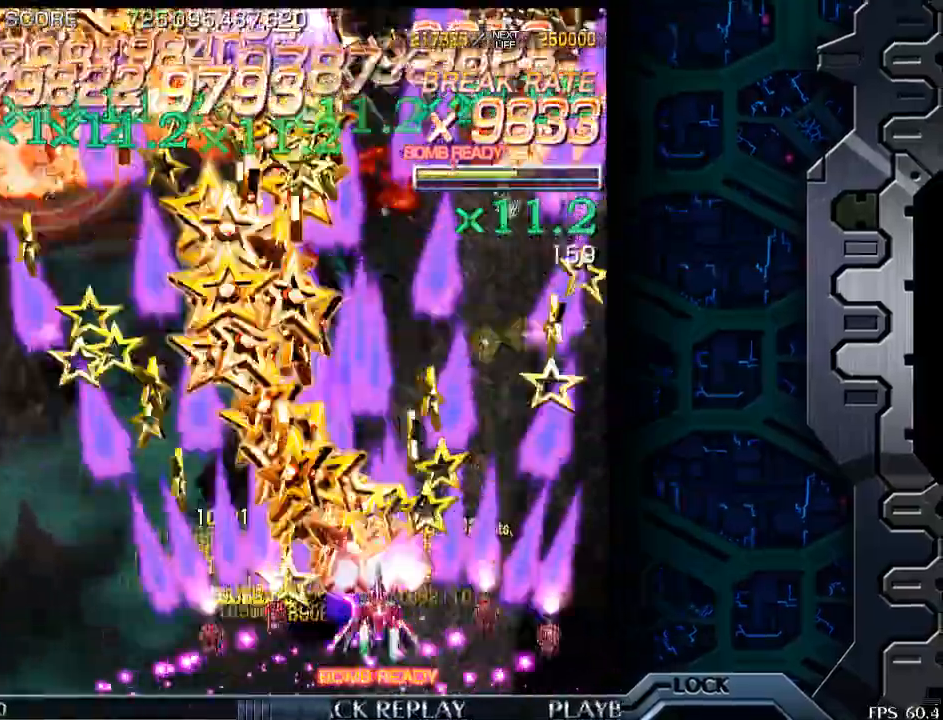
{"buttons": [], "left_stick": "right", "events": [[83, "left_stick", "center"], [150, "left_stick", "left"], [350, "left_stick", "center"], [450, "left_stick", "right"]]}
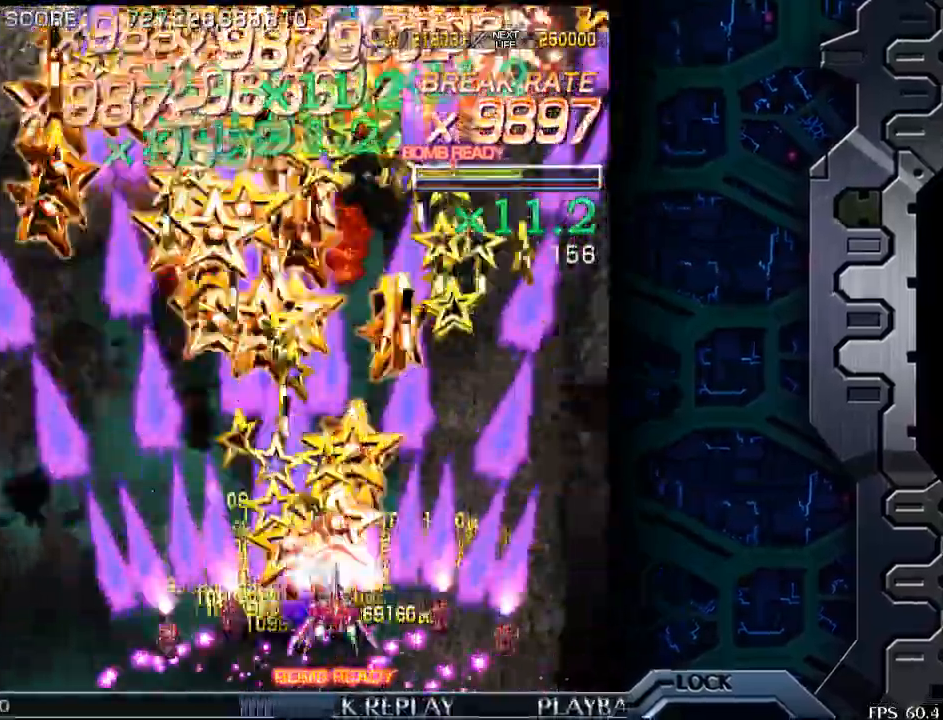
{"buttons": [], "left_stick": "right", "events": [[100, "left_stick", "center"], [200, "left_stick", "left"], [400, "left_stick", "center"], [483, "left_stick", "right"]]}
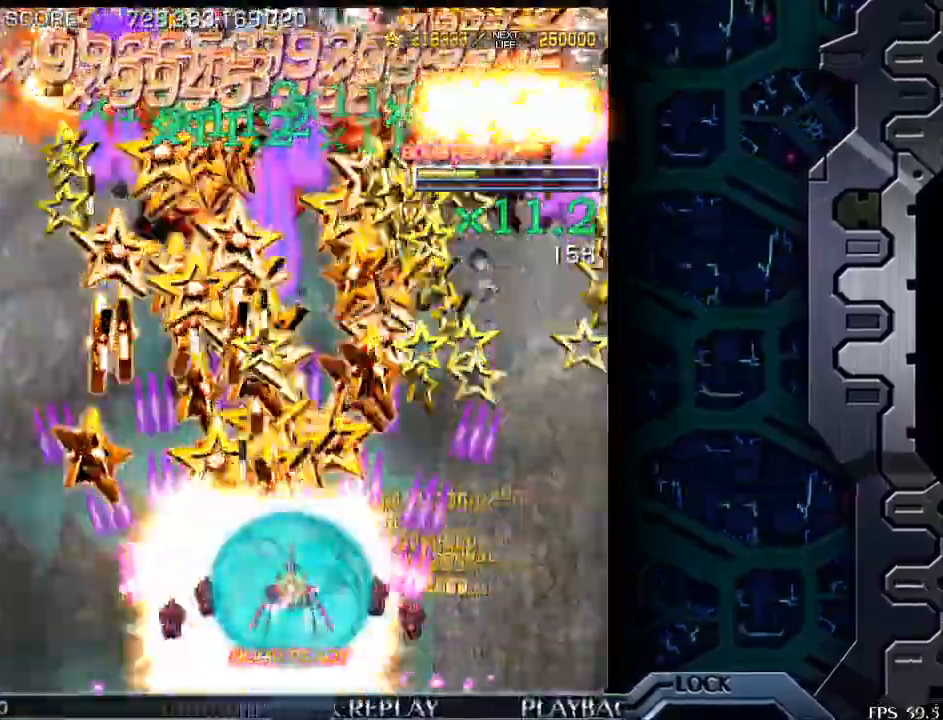
{"buttons": [], "left_stick": "left", "events": [[83, "left_stick", "center"], [283, "left_stick", "right"], [433, "left_stick", "center"], [483, "left_stick", "left"]]}
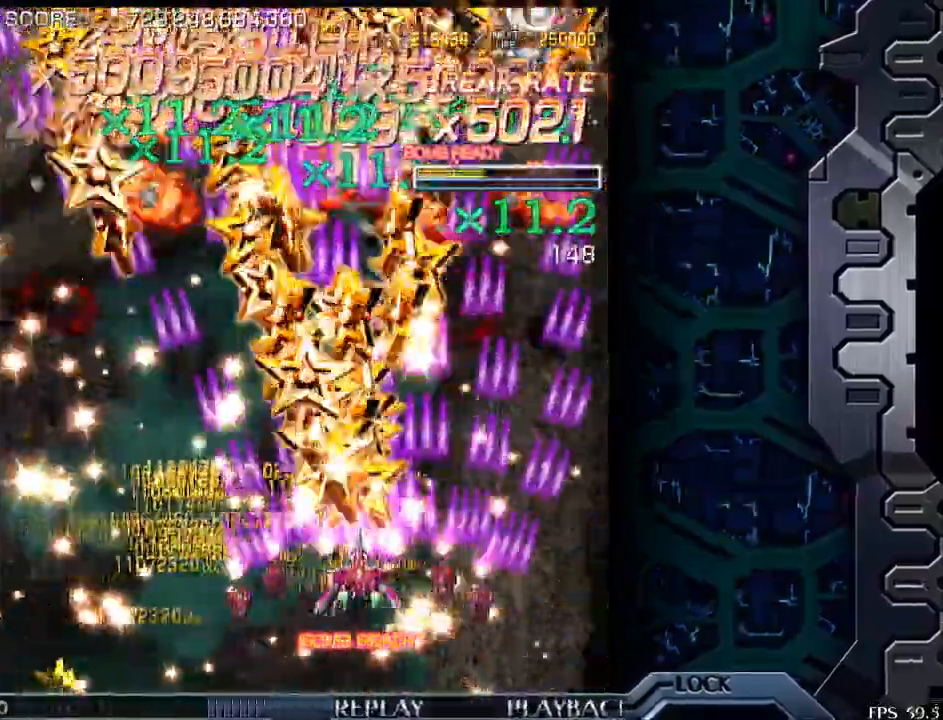
{"buttons": [], "left_stick": "right", "events": [[200, "left_stick", "center"], [300, "left_stick", "right"]]}
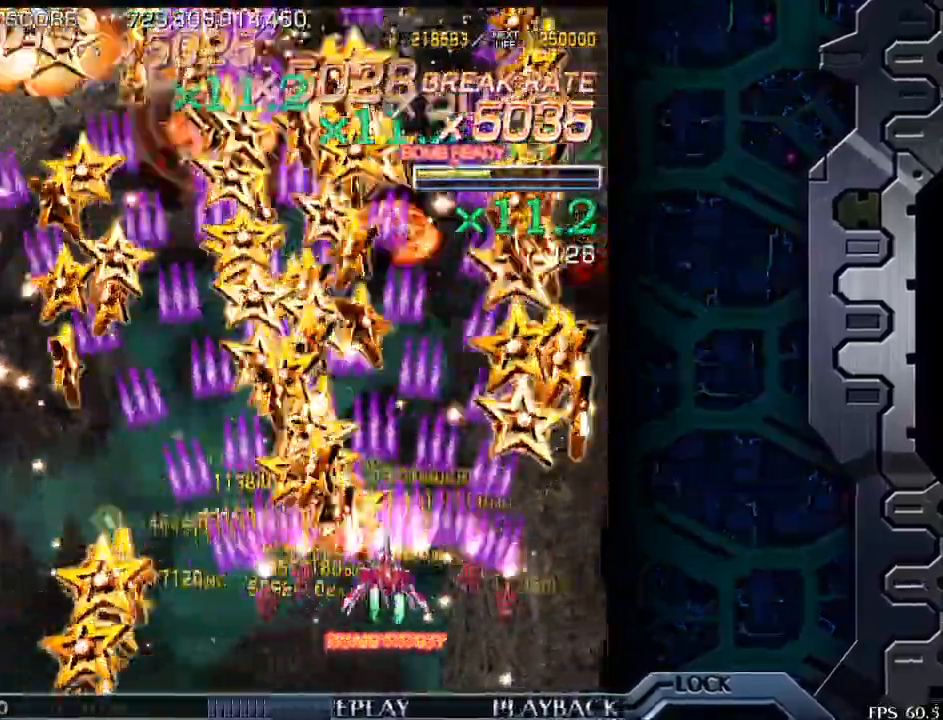
{"buttons": [], "left_stick": "right", "events": [[50, "left_stick", "center"], [133, "left_stick", "left"], [400, "left_stick", "center"], [483, "left_stick", "right"]]}
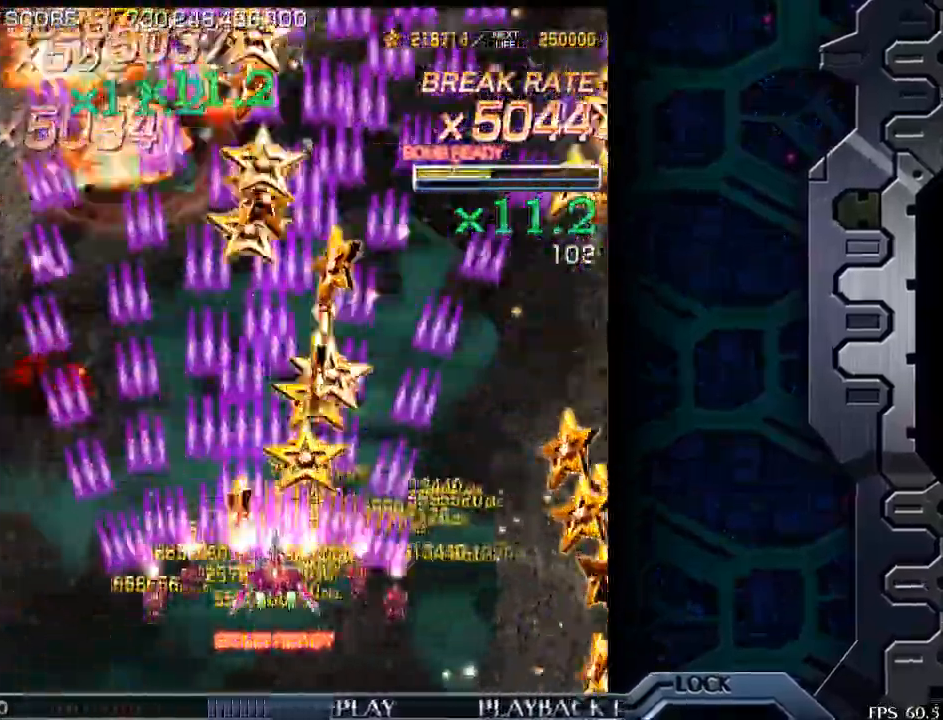
{"buttons": [], "left_stick": "left", "events": [[183, "left_stick", "up"], [233, "left_stick", "left"]]}
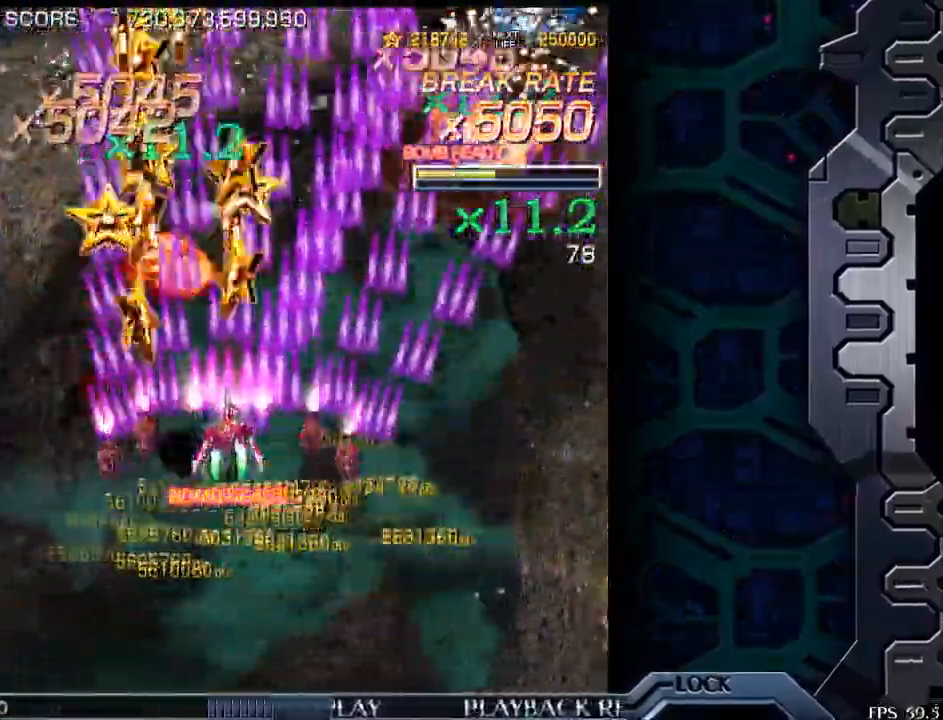
{"buttons": [], "left_stick": "right", "events": [[200, "left_stick", "right"]]}
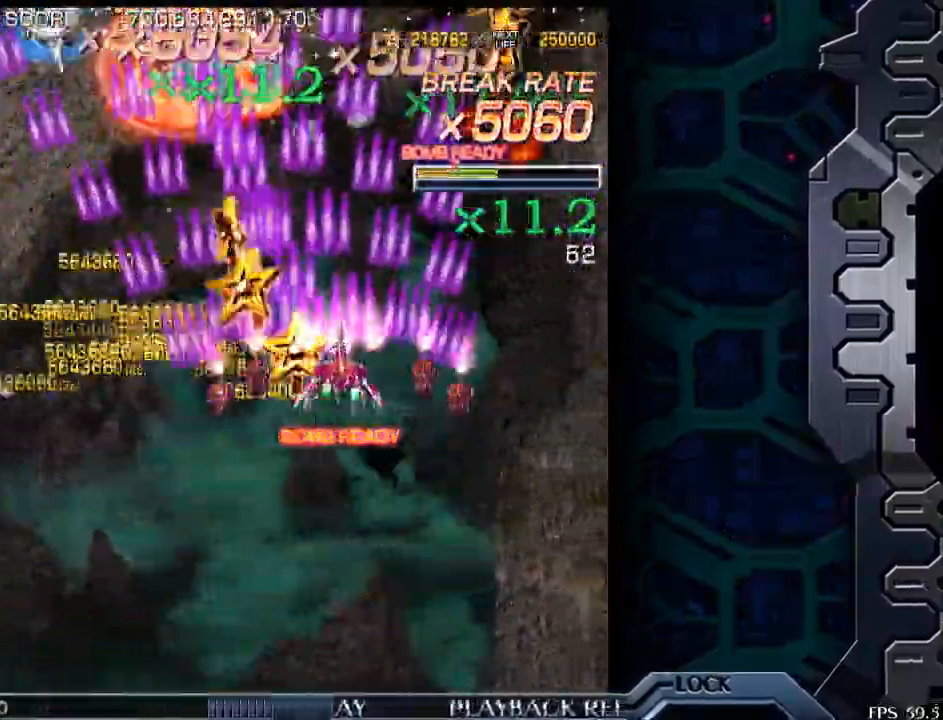
{"buttons": [], "left_stick": "left", "events": [[100, "left_stick", "center"], [283, "left_stick", "down-left"], [400, "left_stick", "left"]]}
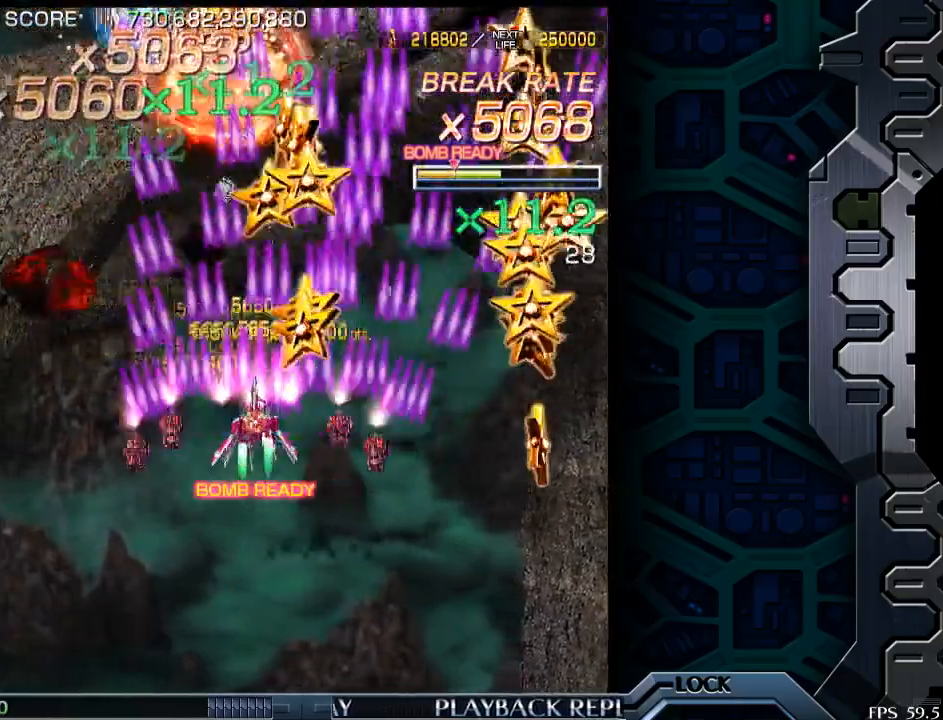
{"buttons": [], "left_stick": "right", "events": [[83, "left_stick", "center"], [350, "left_stick", "right"]]}
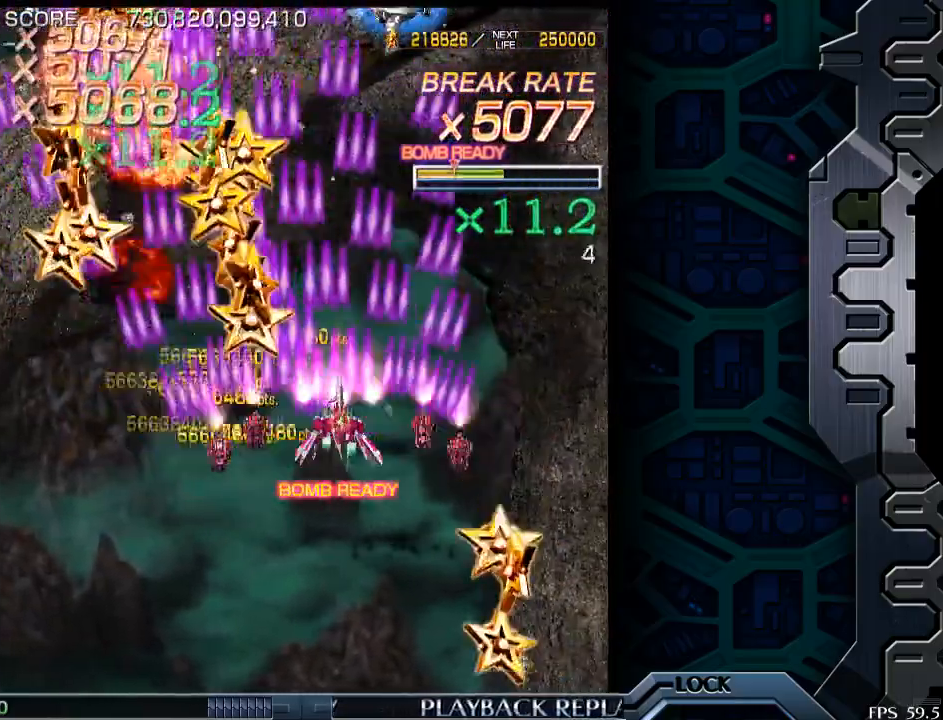
{"buttons": [], "left_stick": "center", "events": [[100, "left_stick", "center"], [200, "left_stick", "left"], [483, "left_stick", "center"]]}
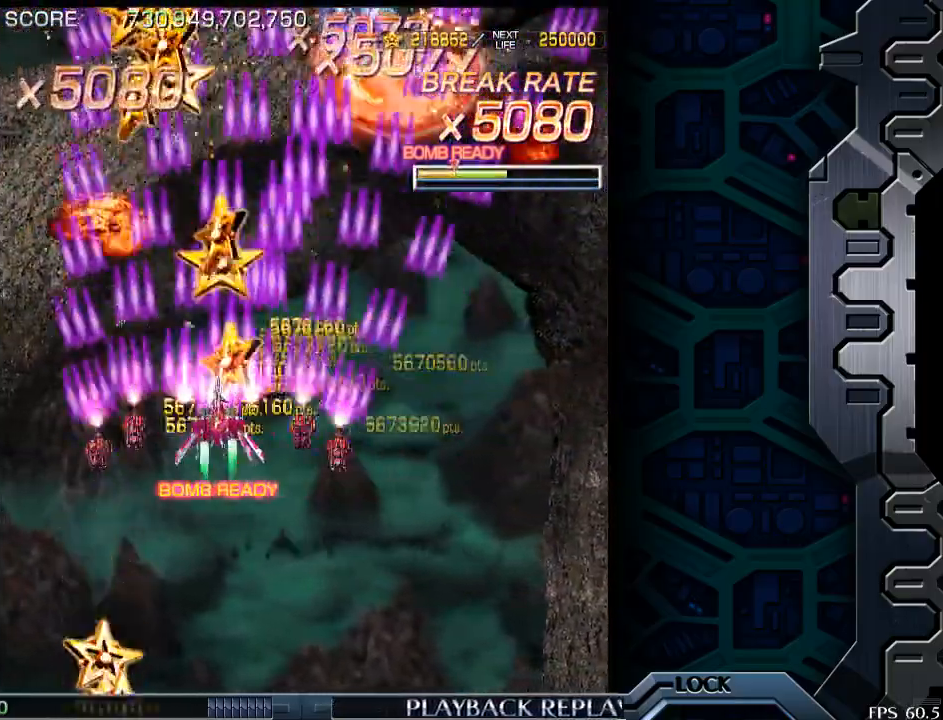
{"buttons": [], "left_stick": "left", "events": [[83, "left_stick", "right"], [250, "left_stick", "center"], [483, "left_stick", "left"]]}
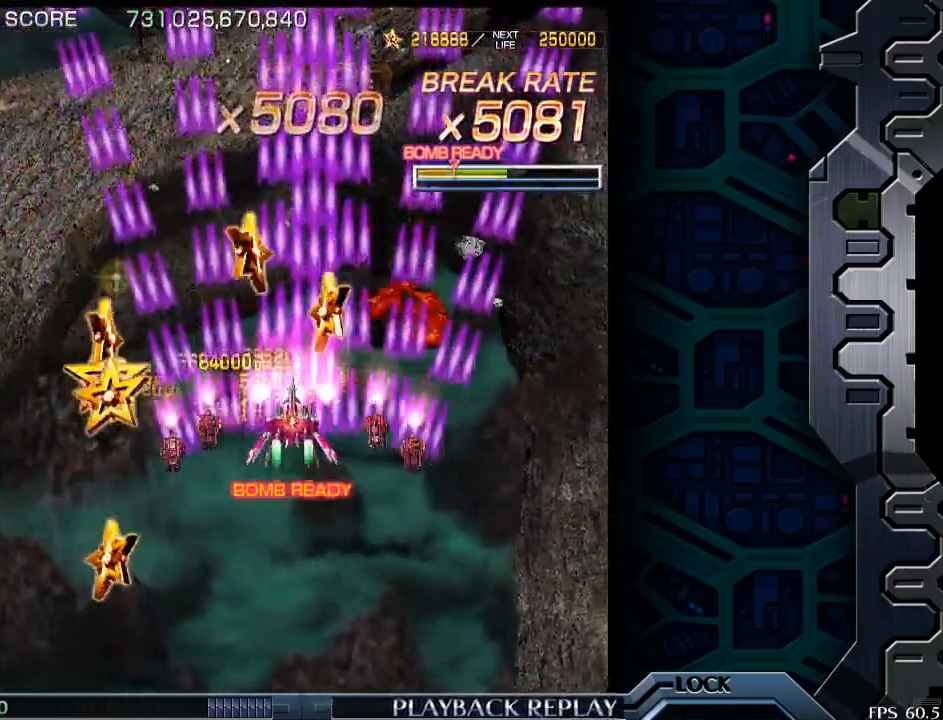
{"buttons": [], "left_stick": "left", "events": []}
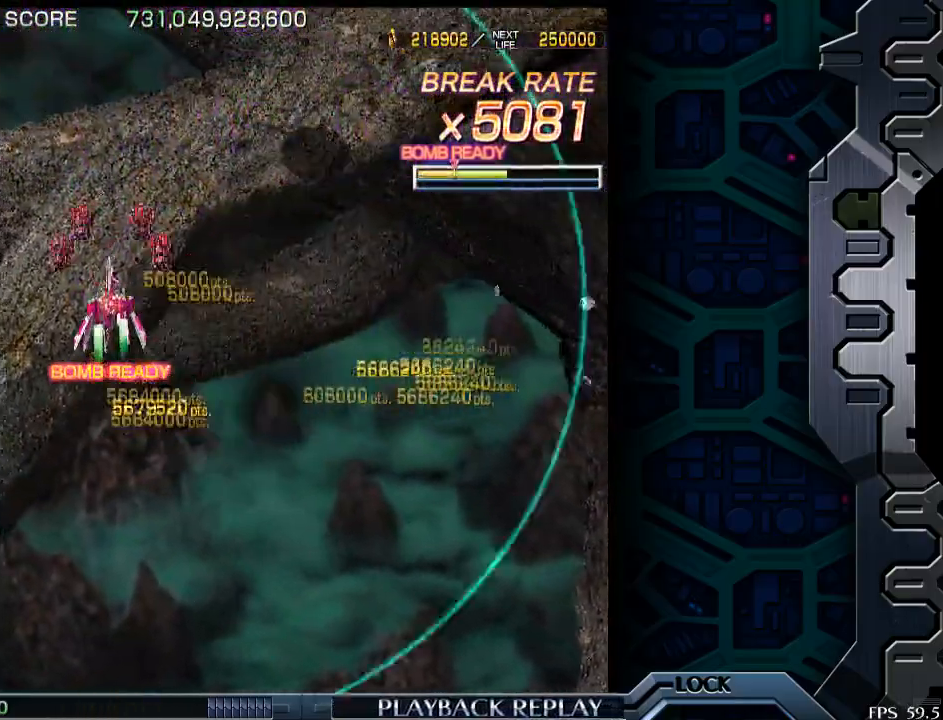
{"buttons": [], "left_stick": "center", "events": [[150, "left_stick", "center"], [333, "left_stick", "left"], [433, "left_stick", "center"]]}
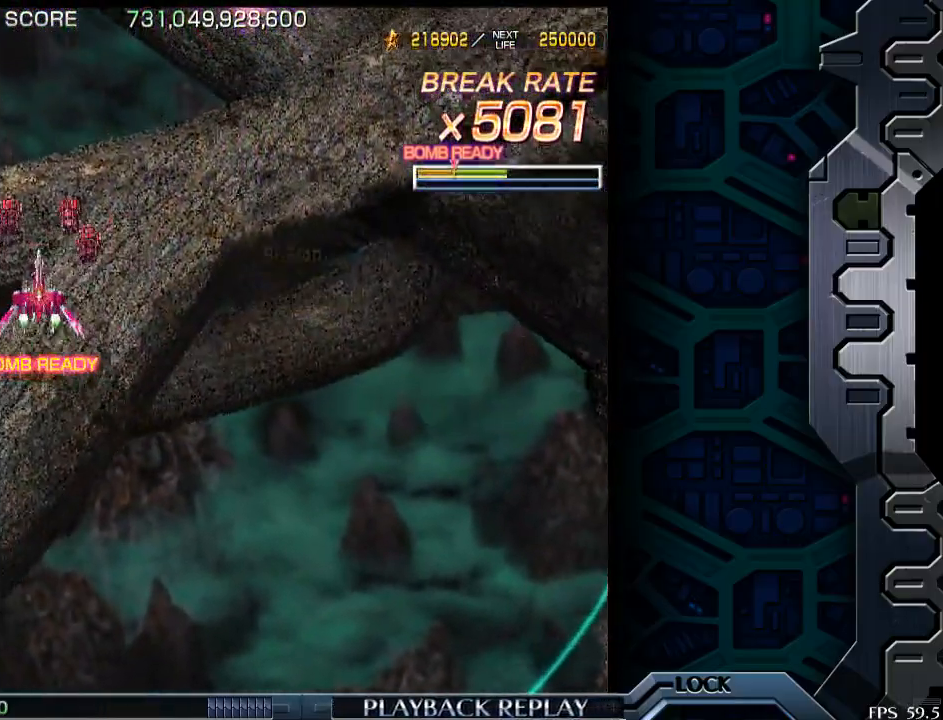
{"buttons": [], "left_stick": "down", "events": [[500, "left_stick", "down"]]}
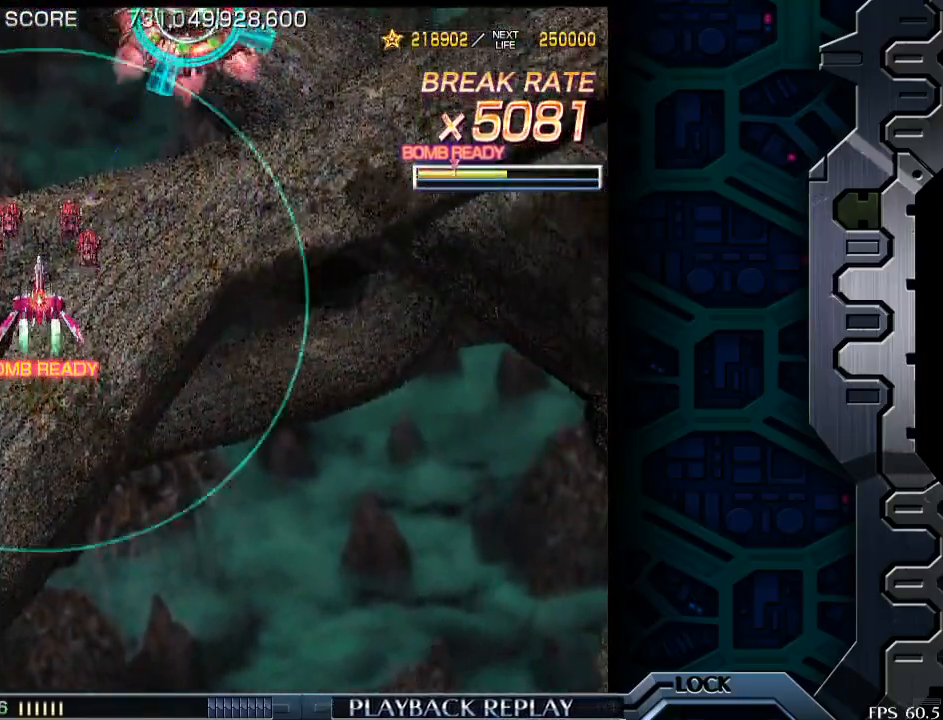
{"buttons": [], "left_stick": "center", "events": [[183, "left_stick", "center"]]}
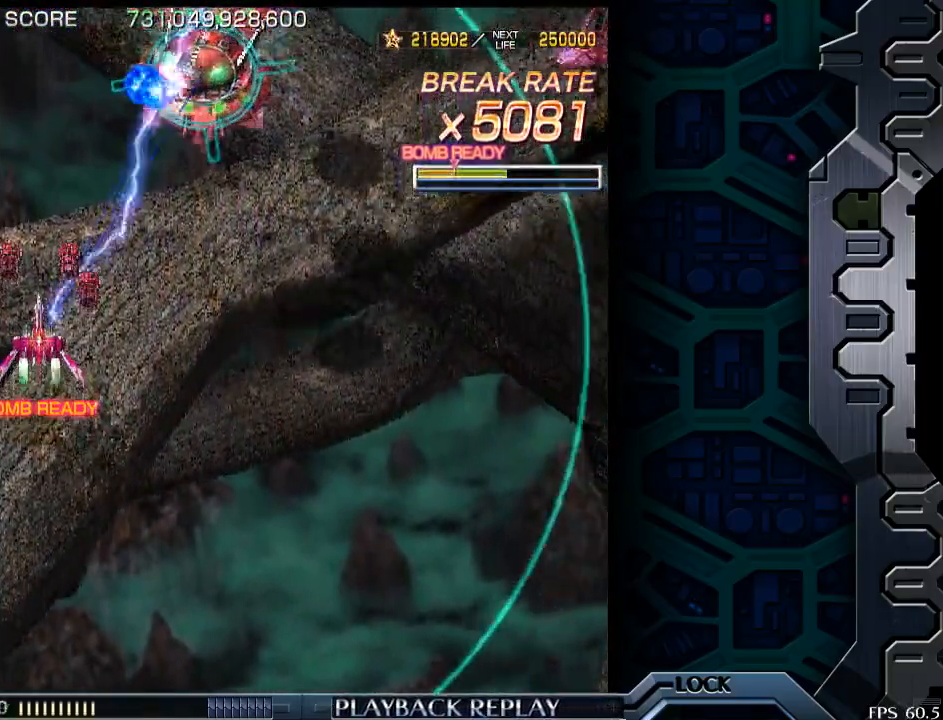
{"buttons": [], "left_stick": "down-right", "events": [[183, "left_stick", "down"], [333, "left_stick", "center"], [483, "left_stick", "down-right"]]}
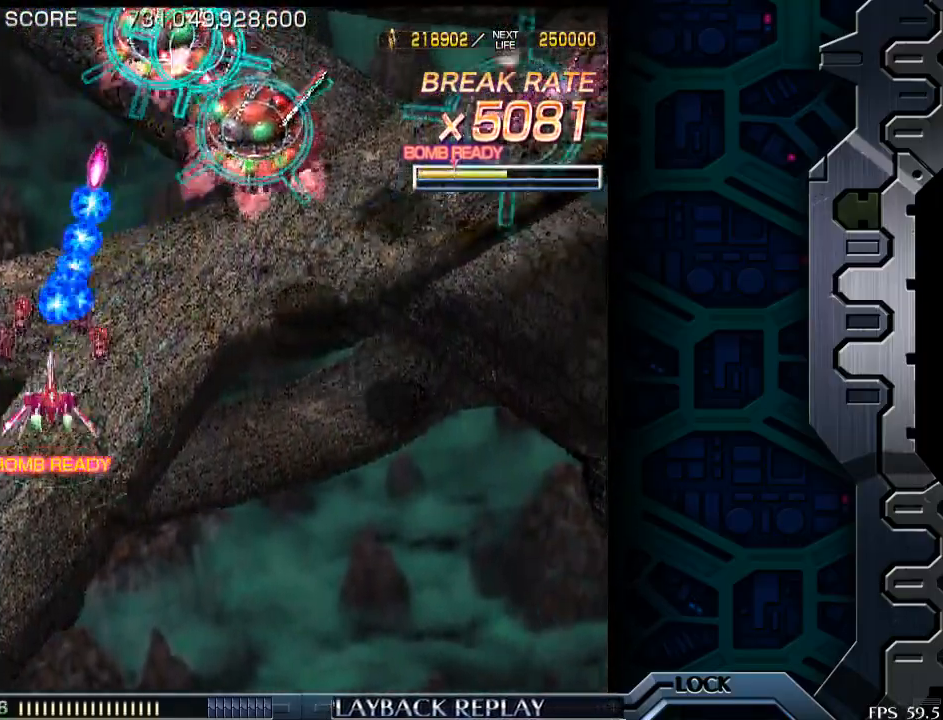
{"buttons": [], "left_stick": "center", "events": [[150, "left_stick", "center"], [283, "left_stick", "down"], [383, "left_stick", "center"]]}
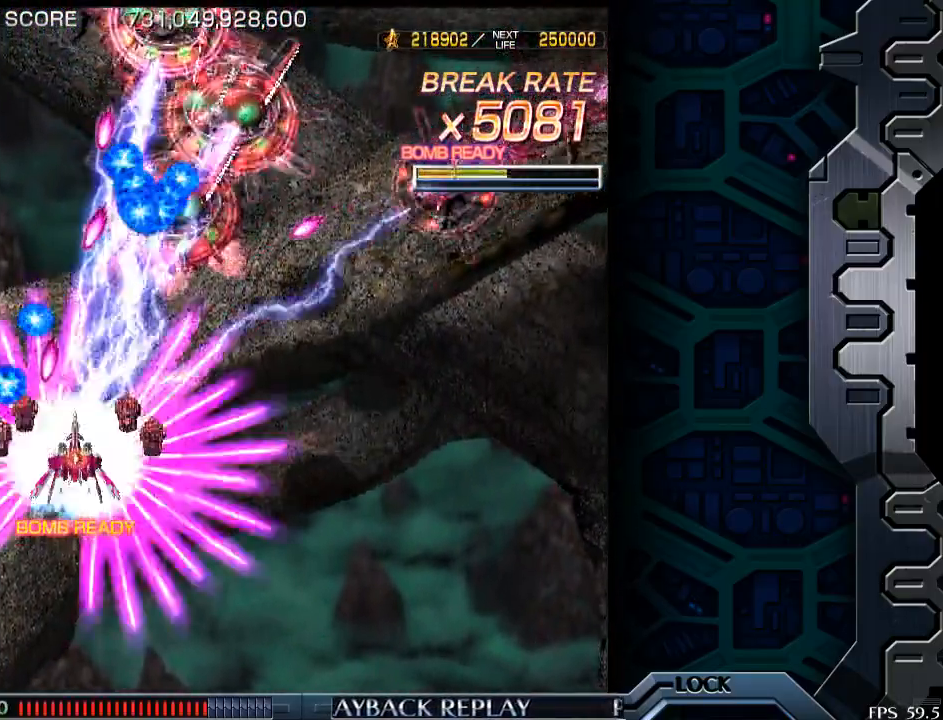
{"buttons": [], "left_stick": "center", "events": [[50, "left_stick", "down-right"], [200, "left_stick", "center"], [350, "left_stick", "down-right"], [483, "left_stick", "center"]]}
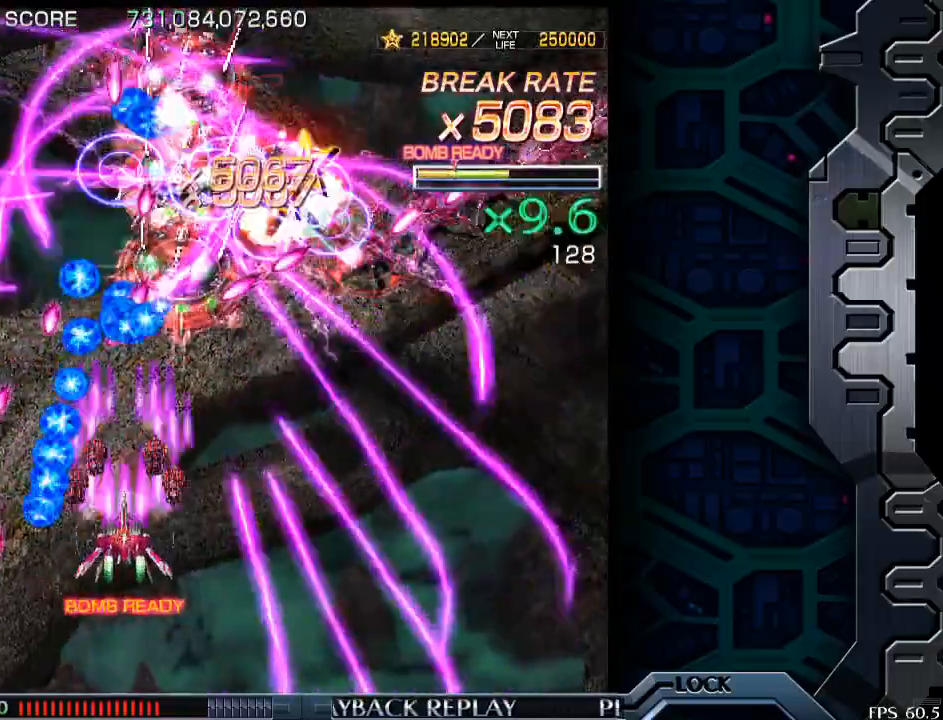
{"buttons": [], "left_stick": "right", "events": [[83, "left_stick", "down-right"], [200, "left_stick", "center"], [333, "left_stick", "down-right"], [450, "left_stick", "right"]]}
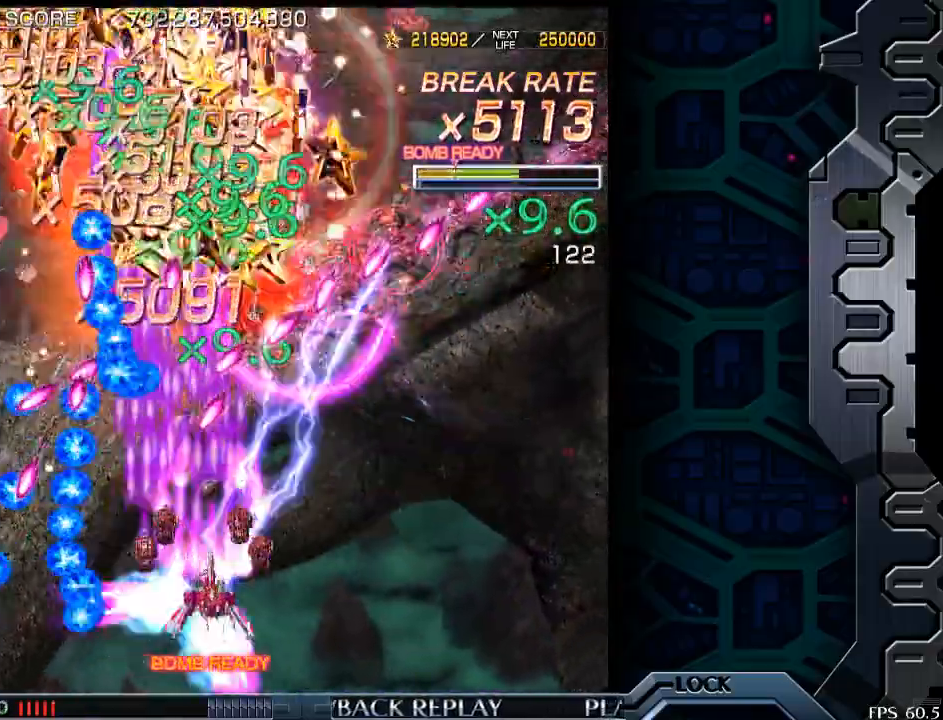
{"buttons": [], "left_stick": "right", "events": []}
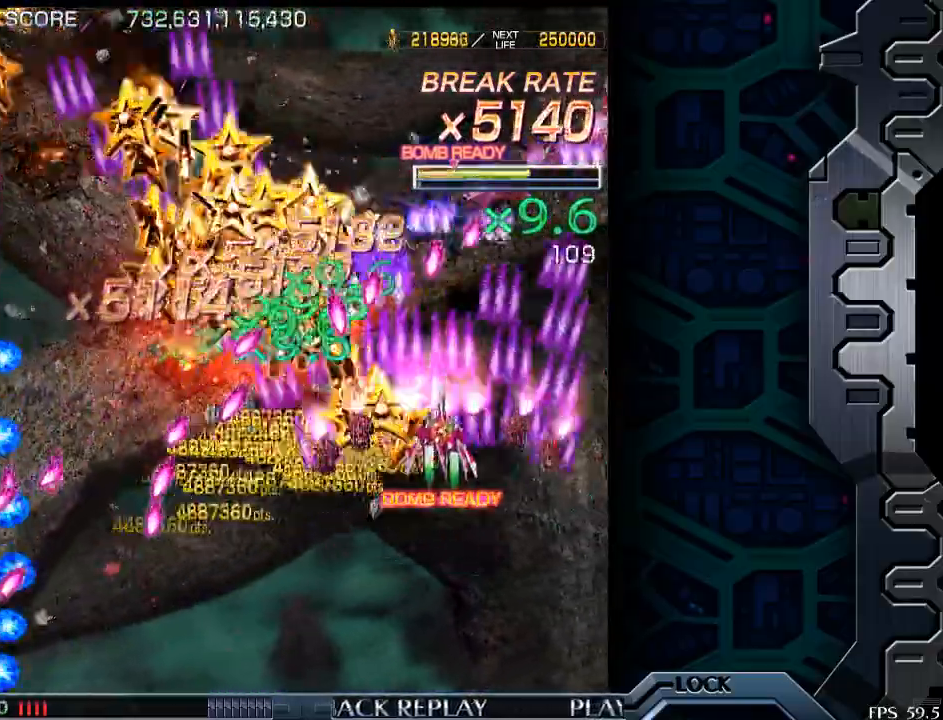
{"buttons": [], "left_stick": "center", "events": [[483, "left_stick", "center"]]}
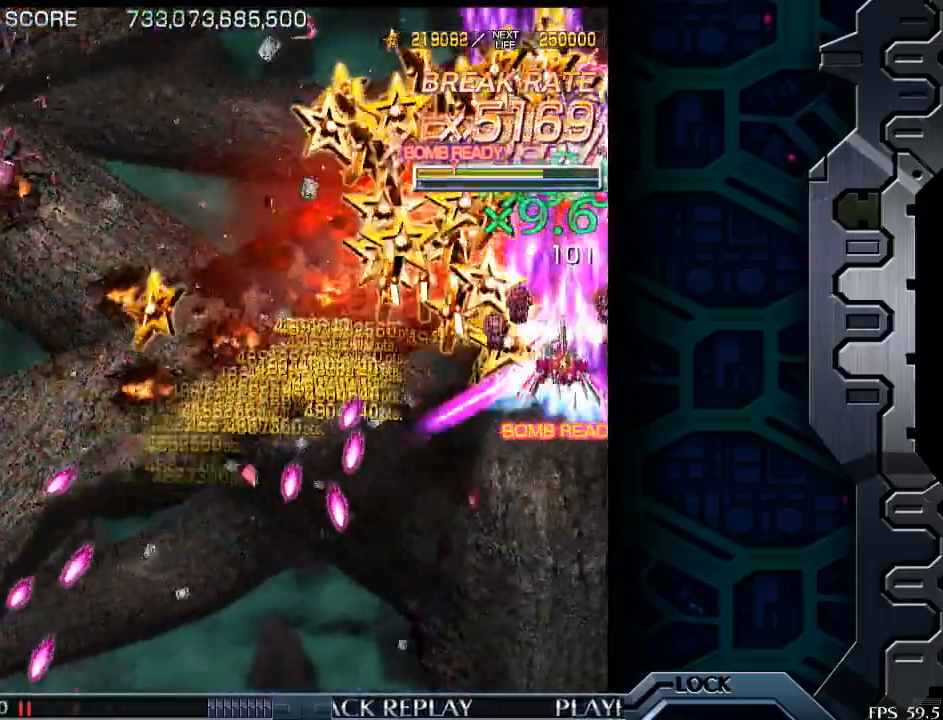
{"buttons": [], "left_stick": "left", "events": [[33, "left_stick", "down"], [233, "left_stick", "left"]]}
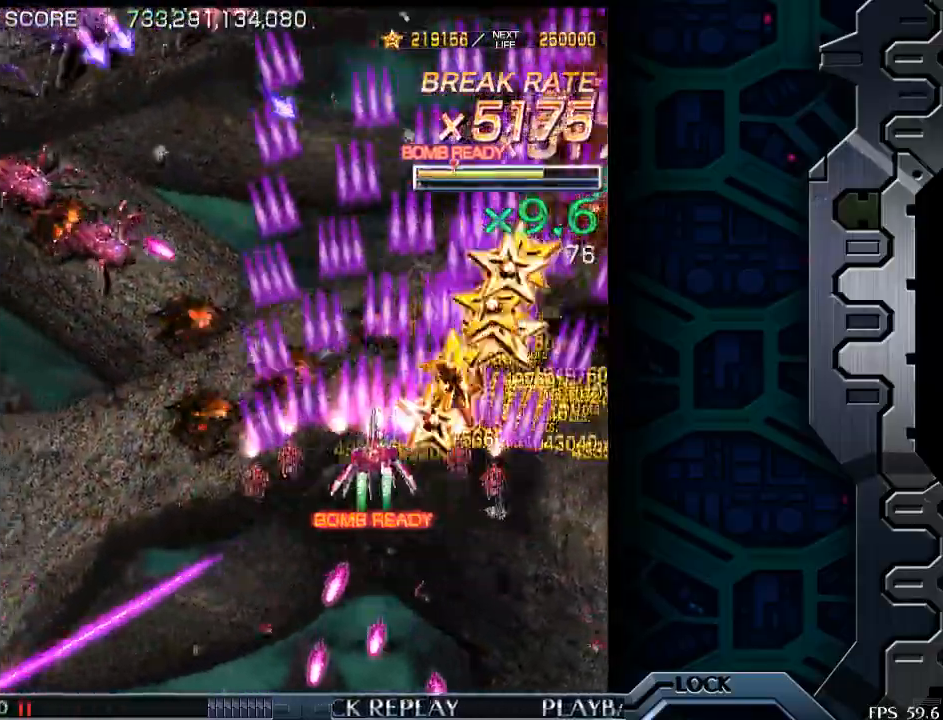
{"buttons": [], "left_stick": "left", "events": []}
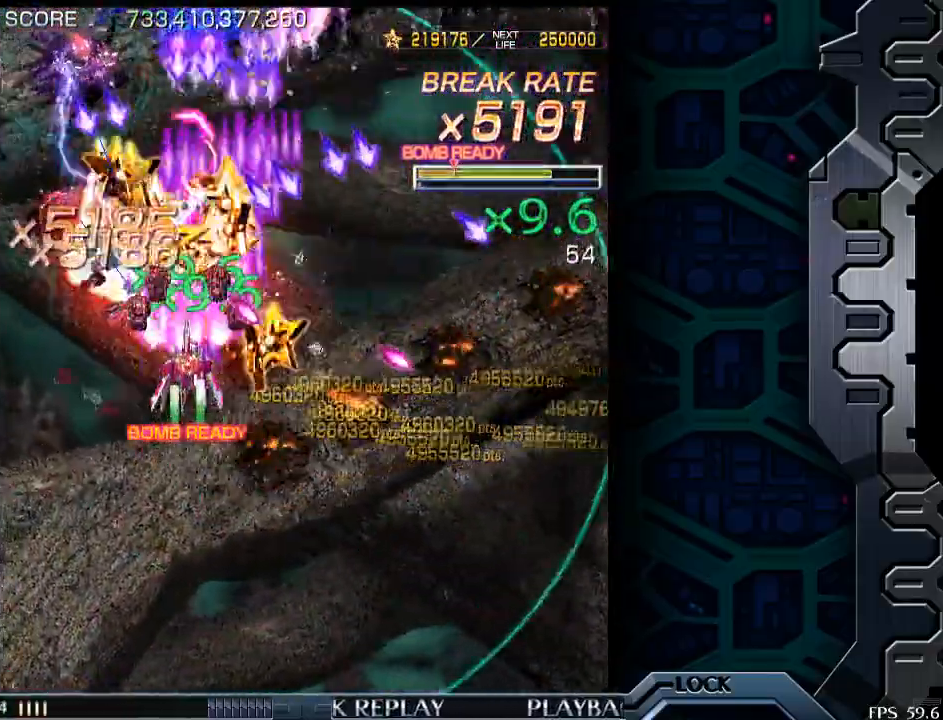
{"buttons": [], "left_stick": "down-right", "events": [[50, "left_stick", "center"], [100, "left_stick", "left"], [300, "left_stick", "down"], [400, "left_stick", "down-right"]]}
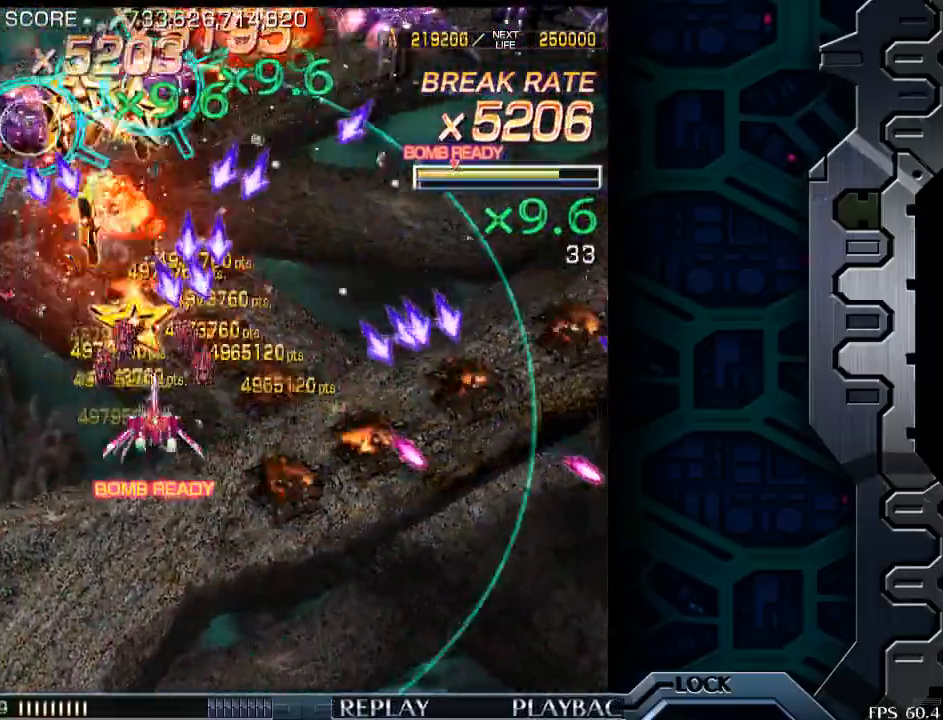
{"buttons": [], "left_stick": "right", "events": [[183, "left_stick", "right"]]}